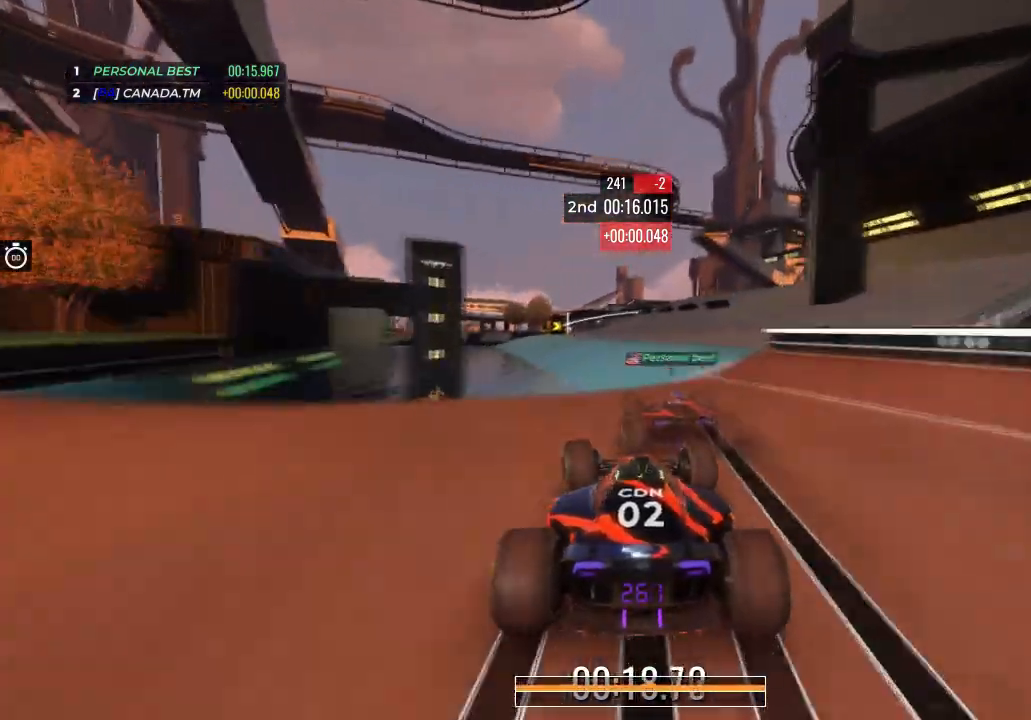
Gameplay with keyboard; each line is a JSON object with the keys held at the frame after it. "events" lists presses ("down") and releases ("up") of "down", "left", "right" and "up" between this image and that frame as [ms after this image, input, new state], when the widget could be followed in between. No other keys are recorded. Mouse input is not recorded.
{"keys": ["right", "up"], "events": [[133, "left", "down"], [367, "left", "up"], [500, "right", "down"]]}
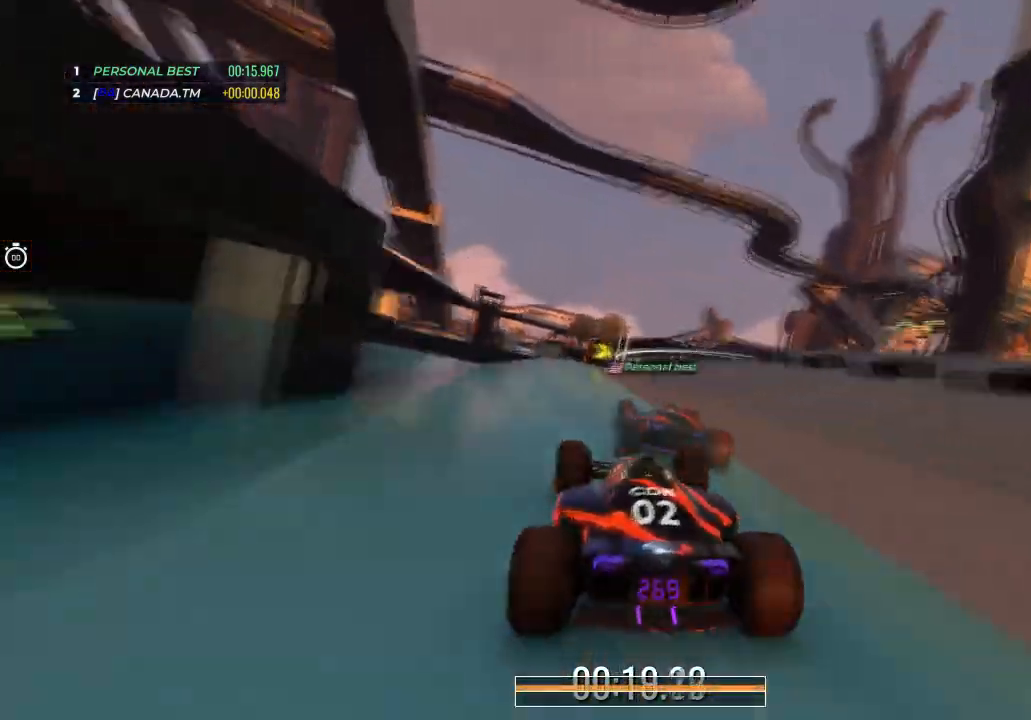
{"keys": ["right", "up"], "events": []}
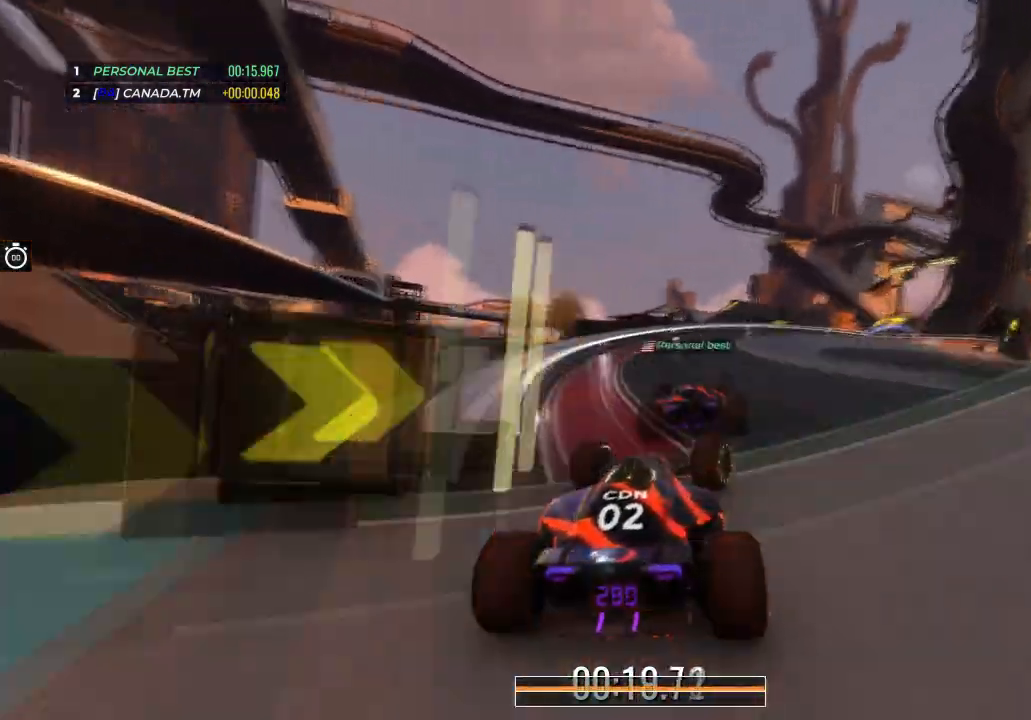
{"keys": ["right", "up"], "events": []}
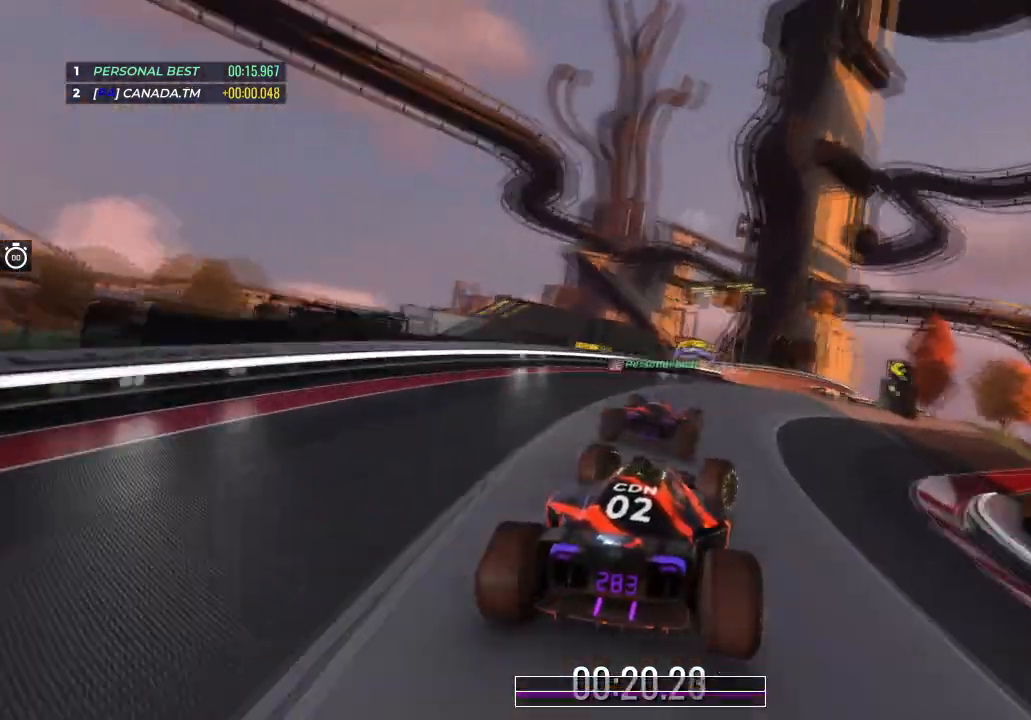
{"keys": ["left", "up"], "events": [[234, "right", "up"], [367, "left", "down"]]}
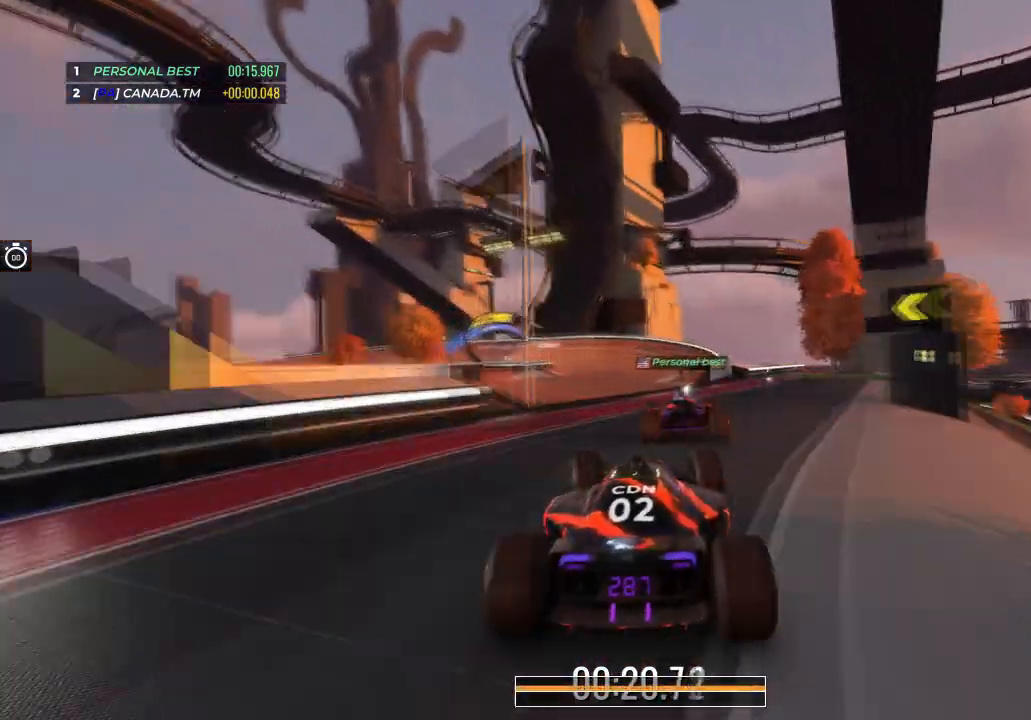
{"keys": ["left", "up"], "events": [[133, "left", "up"], [200, "left", "down"]]}
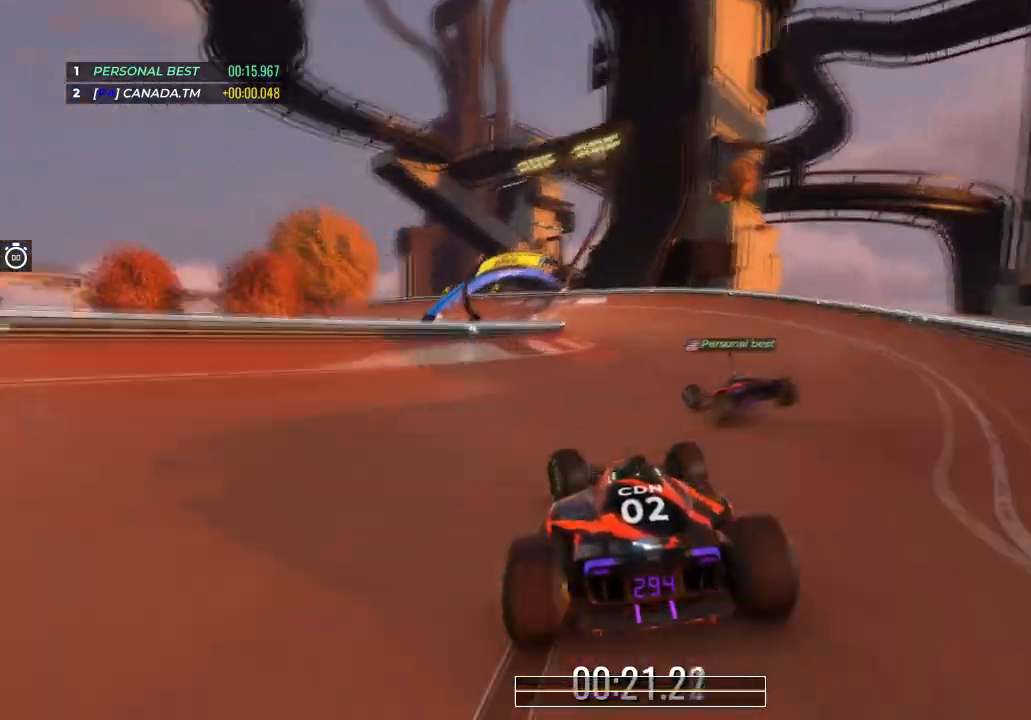
{"keys": ["up"], "events": [[501, "left", "up"]]}
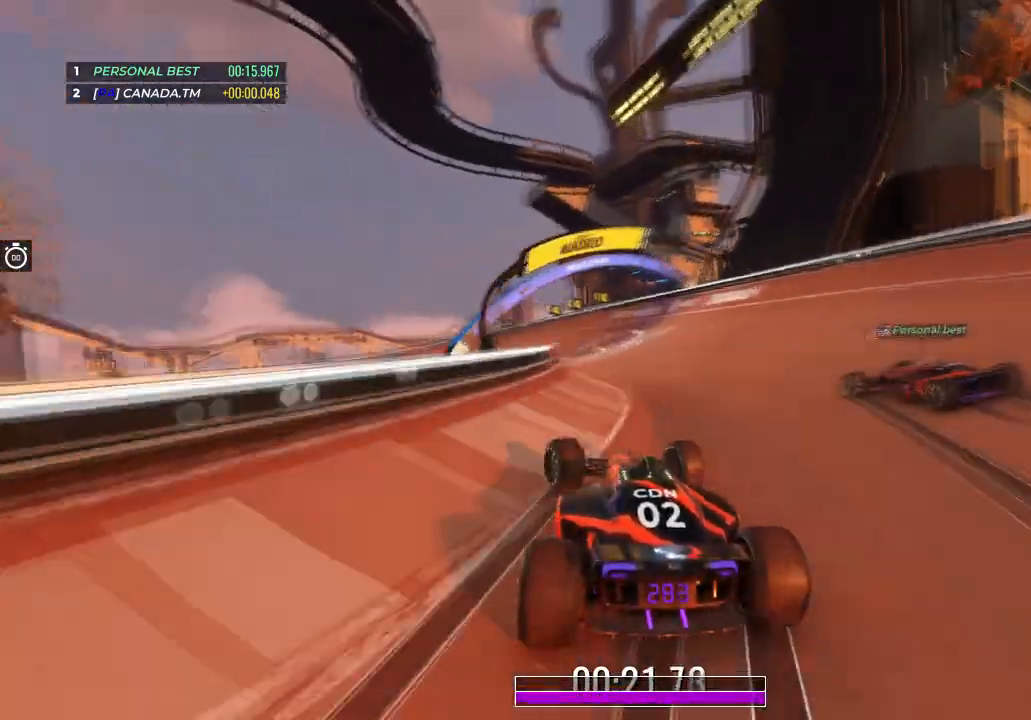
{"keys": ["up"], "events": [[66, "left", "down"], [467, "left", "up"]]}
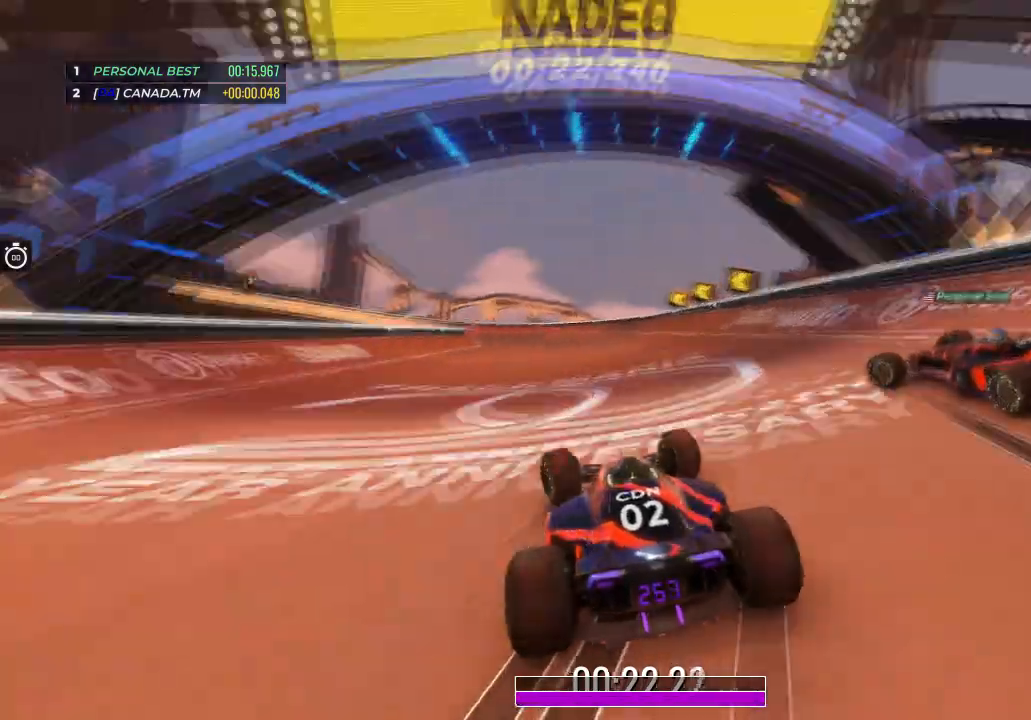
{"keys": ["left", "up"], "events": [[67, "left", "down"]]}
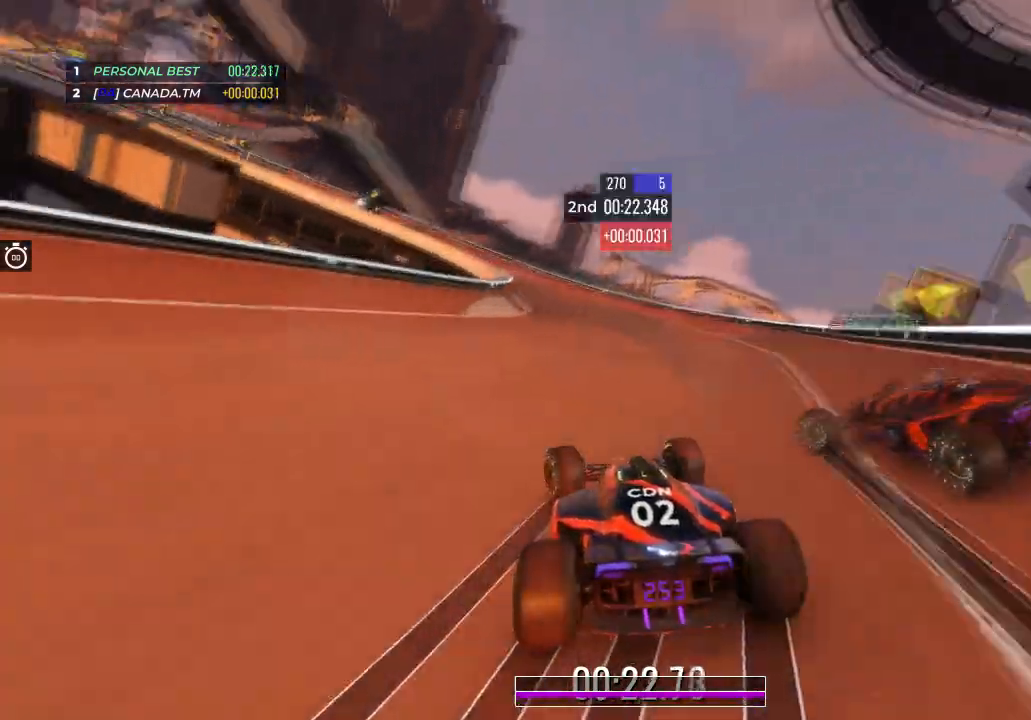
{"keys": ["left", "up"], "events": [[33, "left", "up"], [200, "left", "down"]]}
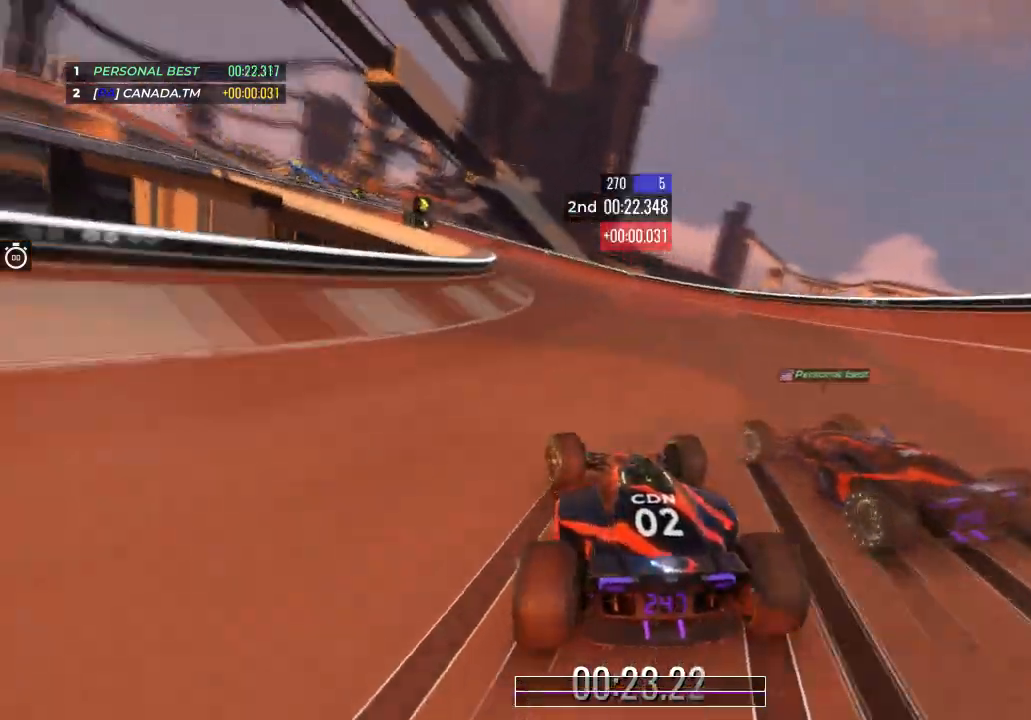
{"keys": ["up"], "events": [[400, "left", "up"]]}
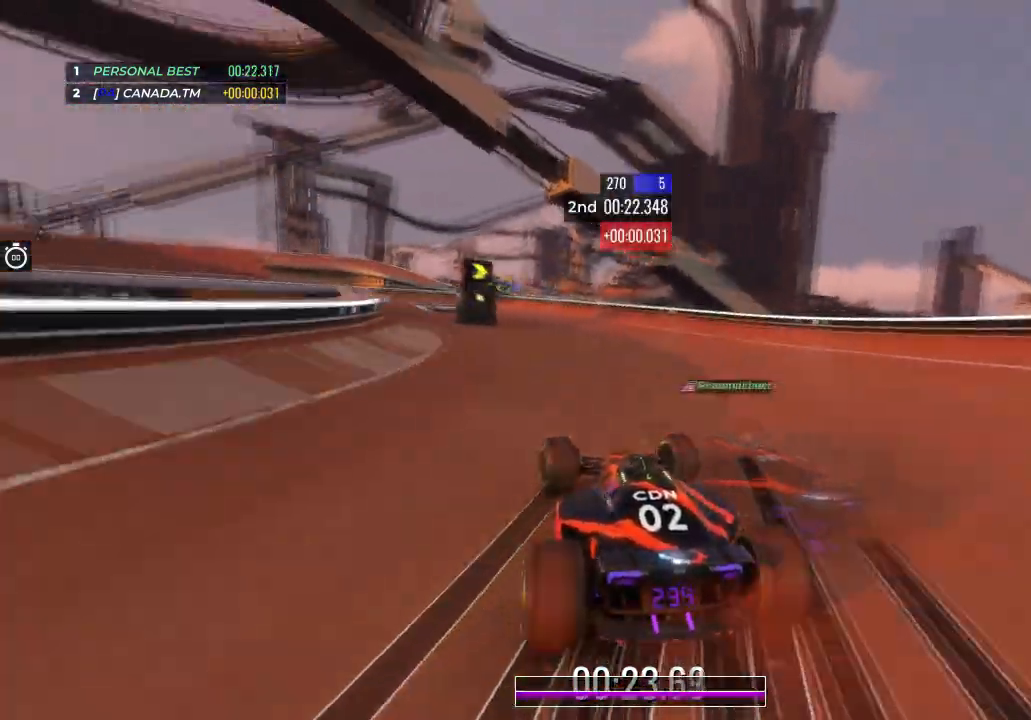
{"keys": ["left", "up"], "events": [[67, "left", "down"], [167, "left", "up"], [367, "left", "down"]]}
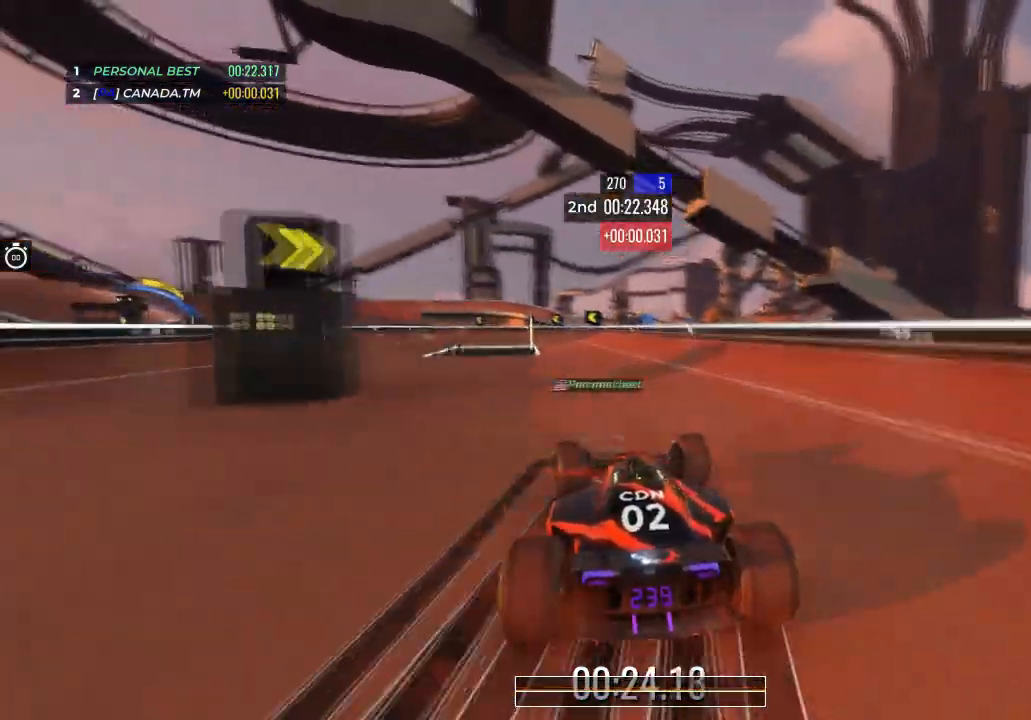
{"keys": ["left", "up"], "events": [[66, "left", "up"], [167, "left", "down"]]}
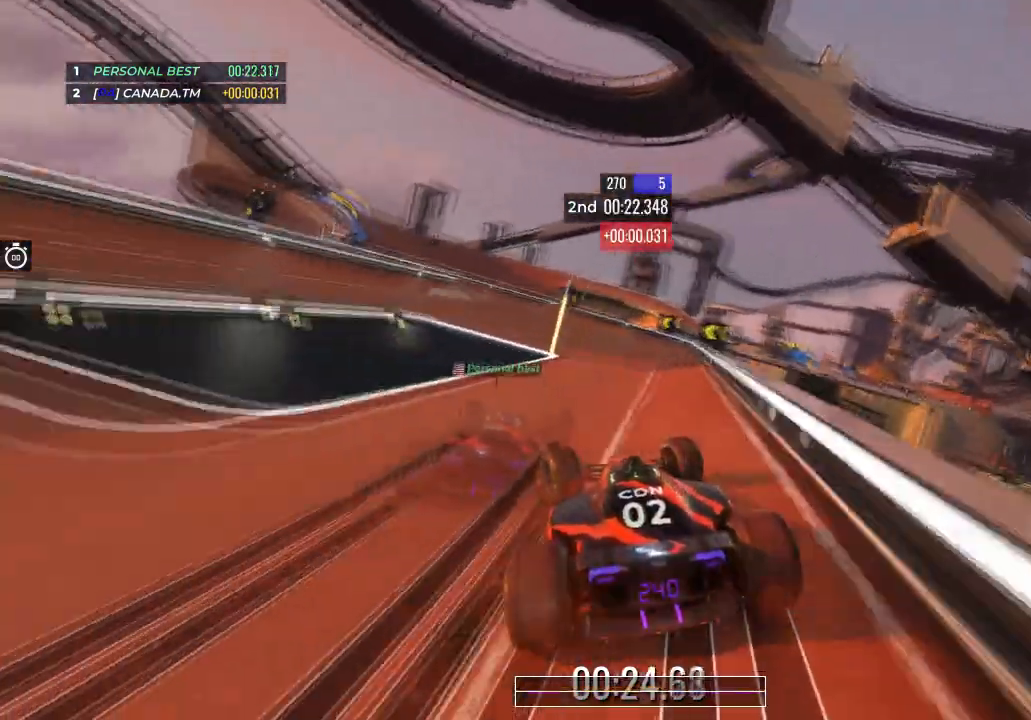
{"keys": ["up"], "events": [[367, "left", "up"]]}
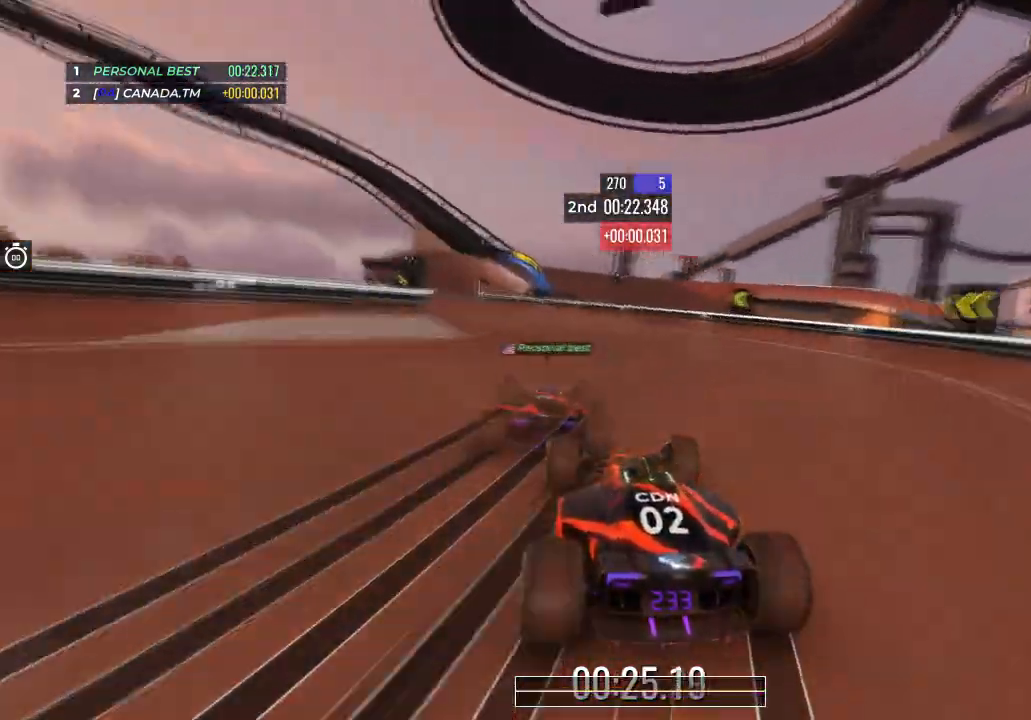
{"keys": ["left", "up"], "events": [[66, "left", "down"], [166, "left", "up"], [267, "left", "down"]]}
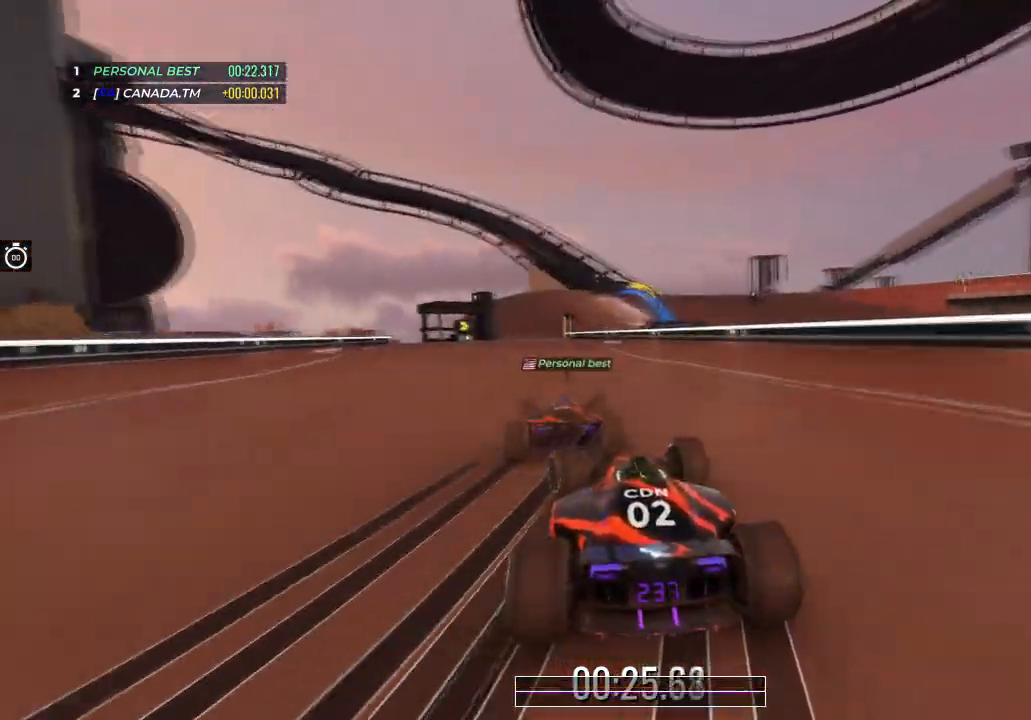
{"keys": ["up"], "events": [[100, "left", "up"], [267, "left", "down"], [367, "left", "up"]]}
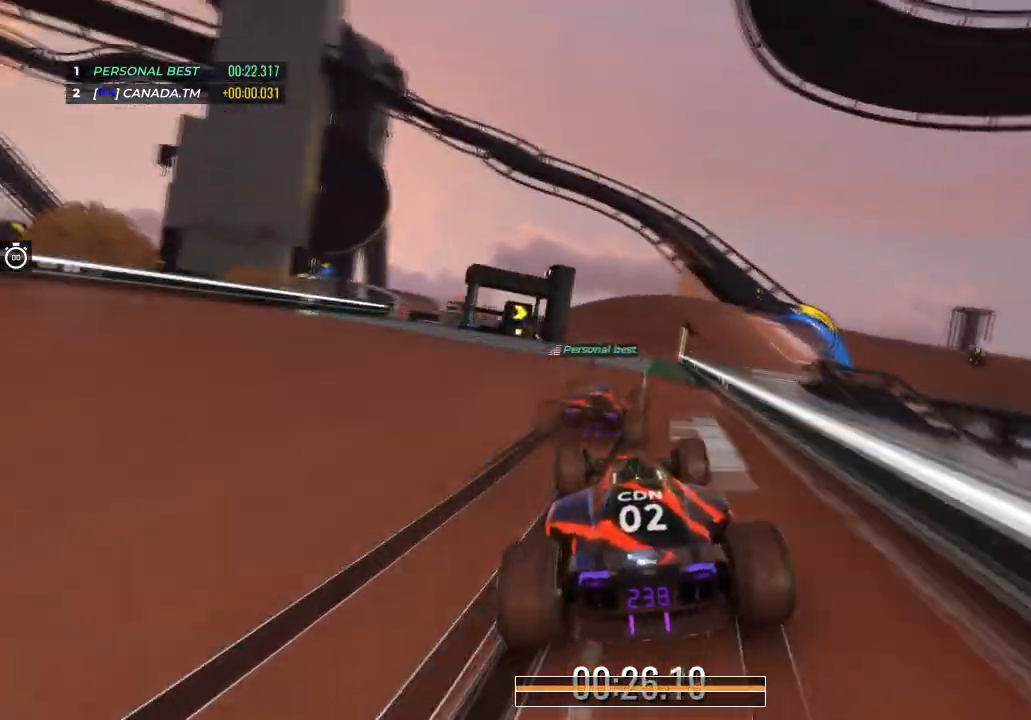
{"keys": ["right", "up"], "events": [[200, "right", "down"]]}
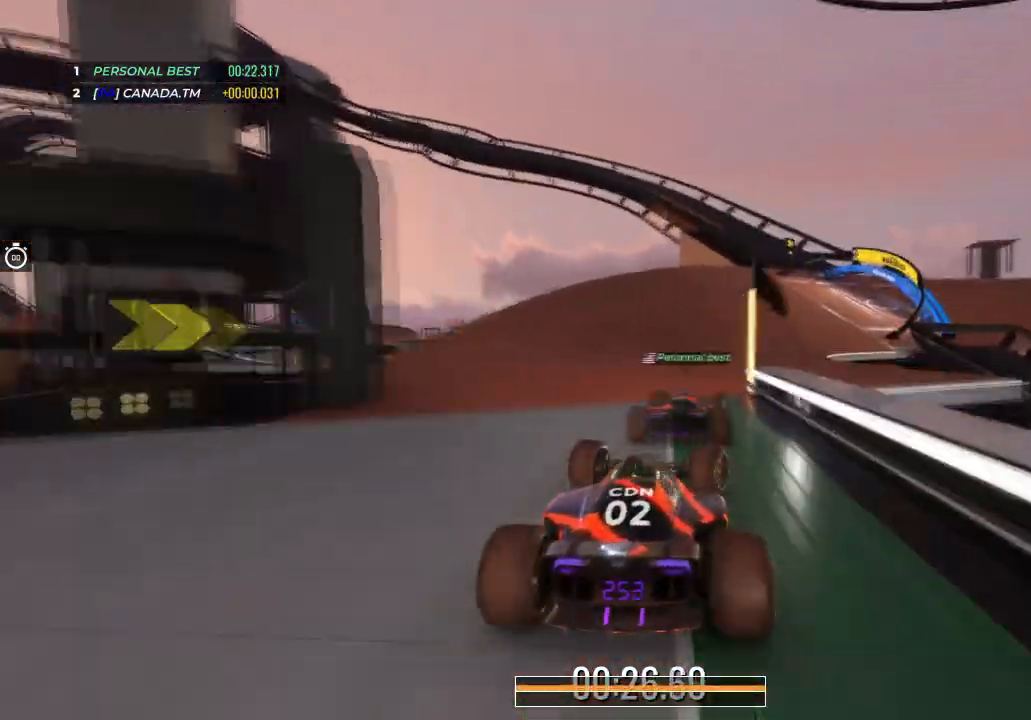
{"keys": ["right", "up"], "events": []}
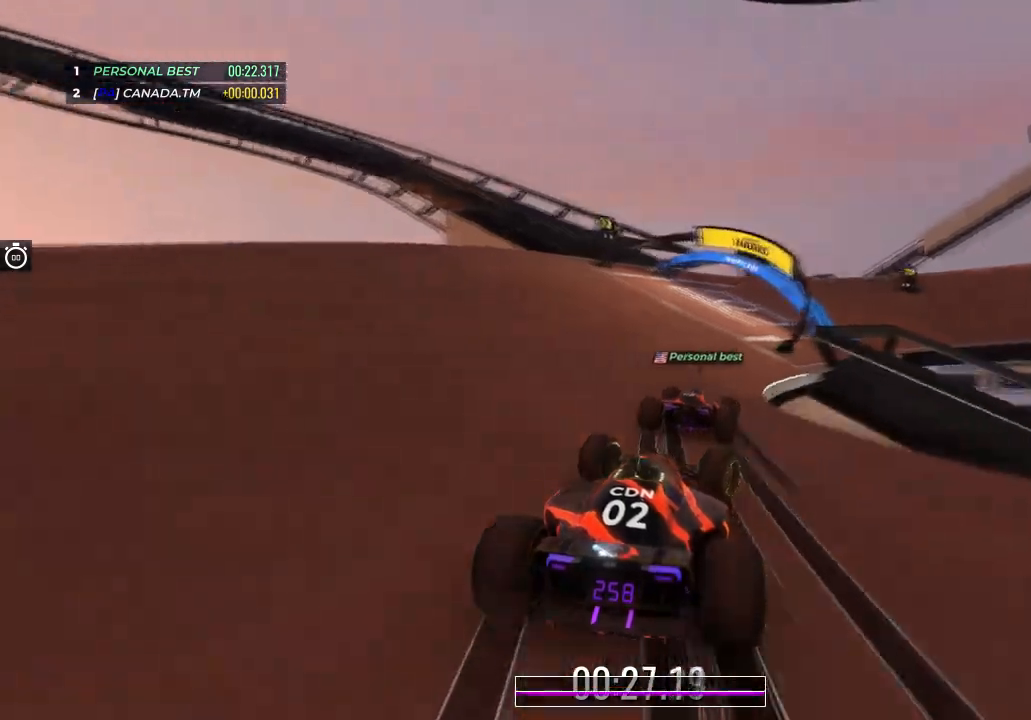
{"keys": ["right", "up"], "events": []}
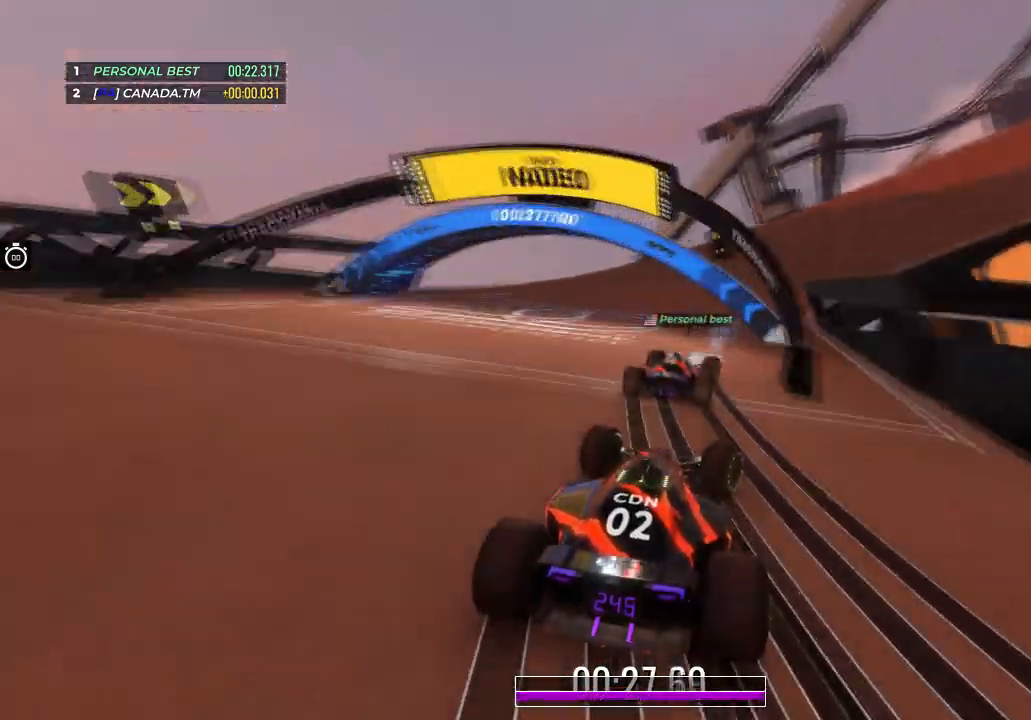
{"keys": ["up"], "events": [[467, "right", "up"]]}
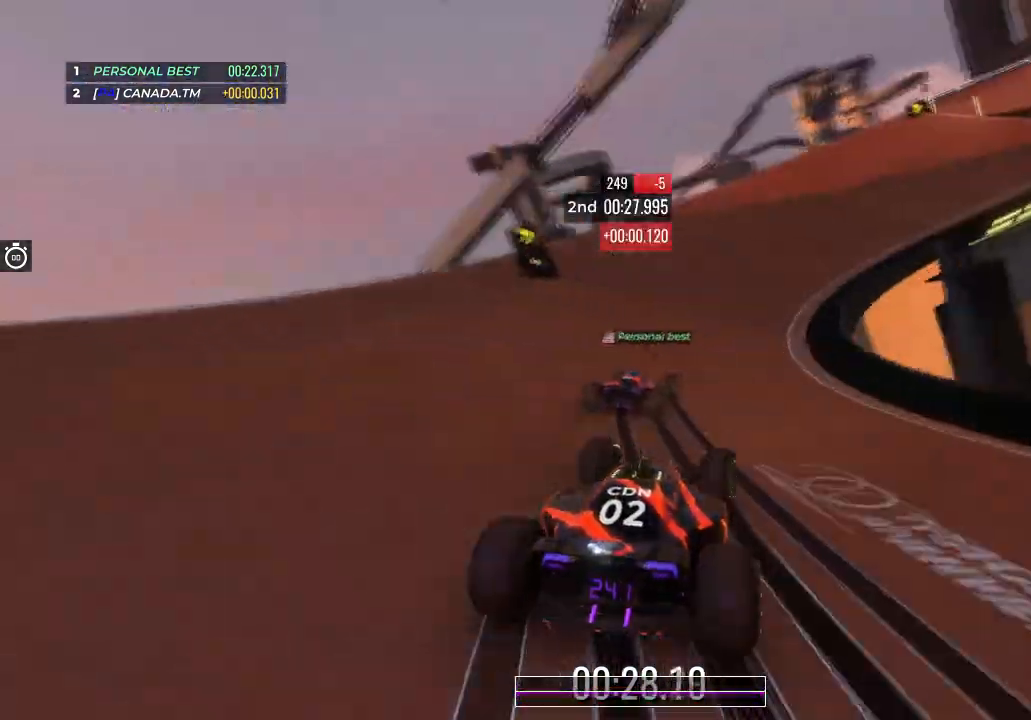
{"keys": ["up"], "events": [[33, "right", "down"], [233, "right", "up"], [267, "right", "down"], [500, "right", "up"]]}
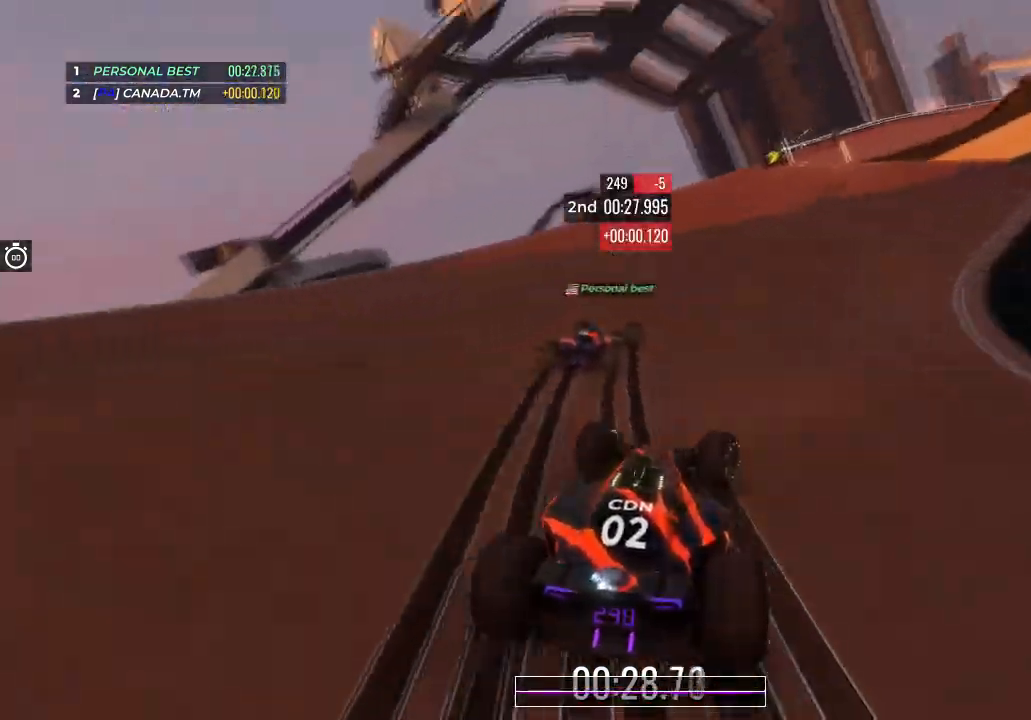
{"keys": ["up"], "events": [[34, "right", "down"], [501, "right", "up"]]}
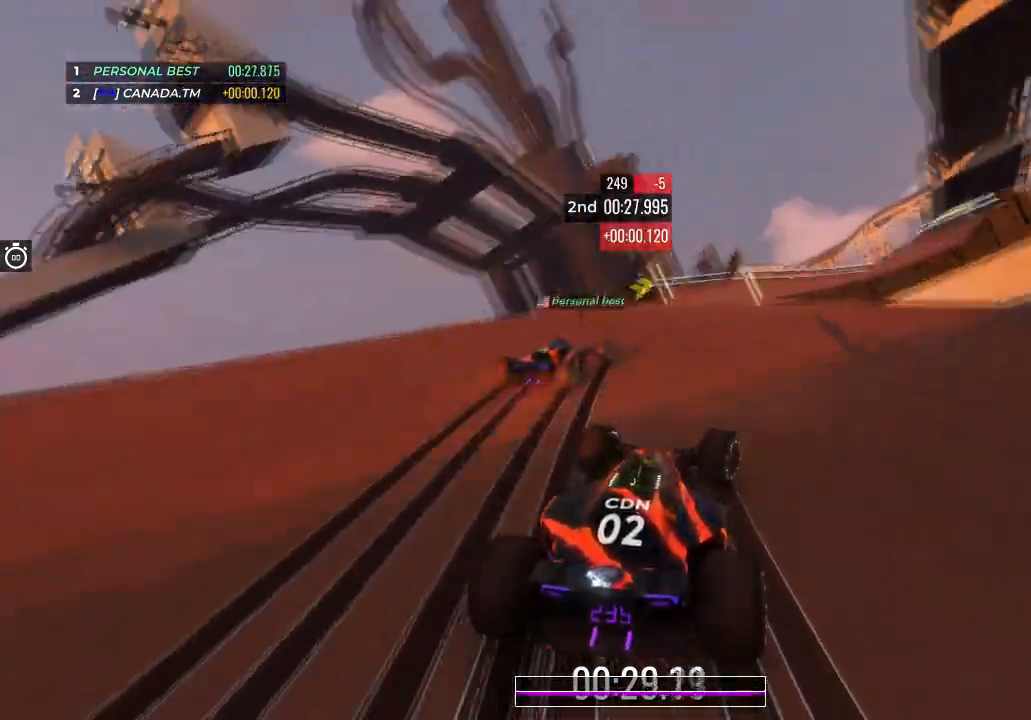
{"keys": ["up"], "events": [[66, "right", "down"], [467, "right", "up"]]}
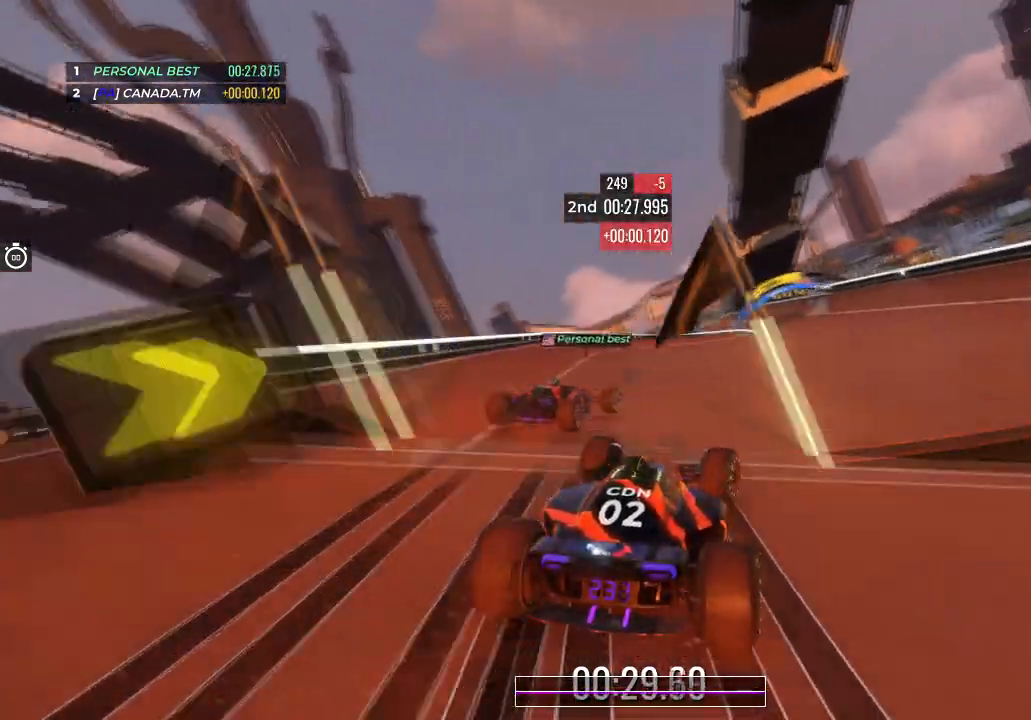
{"keys": ["right", "up"], "events": [[67, "right", "down"], [267, "right", "up"], [300, "right", "down"], [434, "right", "up"], [501, "right", "down"]]}
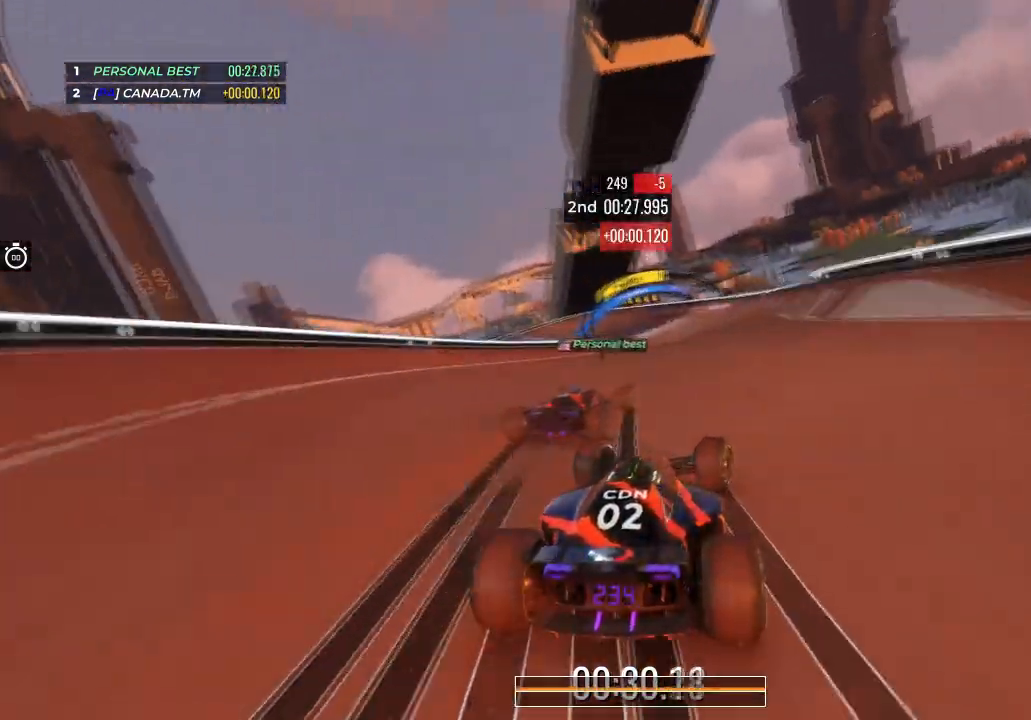
{"keys": ["left", "up"], "events": [[133, "right", "up"], [267, "left", "down"], [400, "left", "up"], [467, "left", "down"]]}
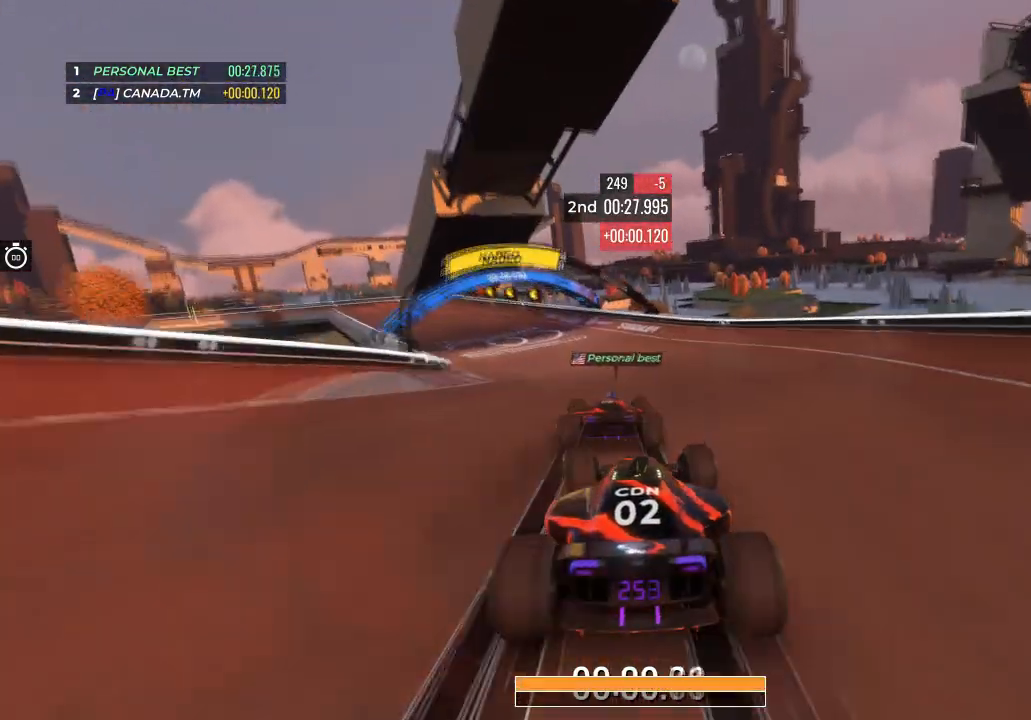
{"keys": ["left", "up"], "events": []}
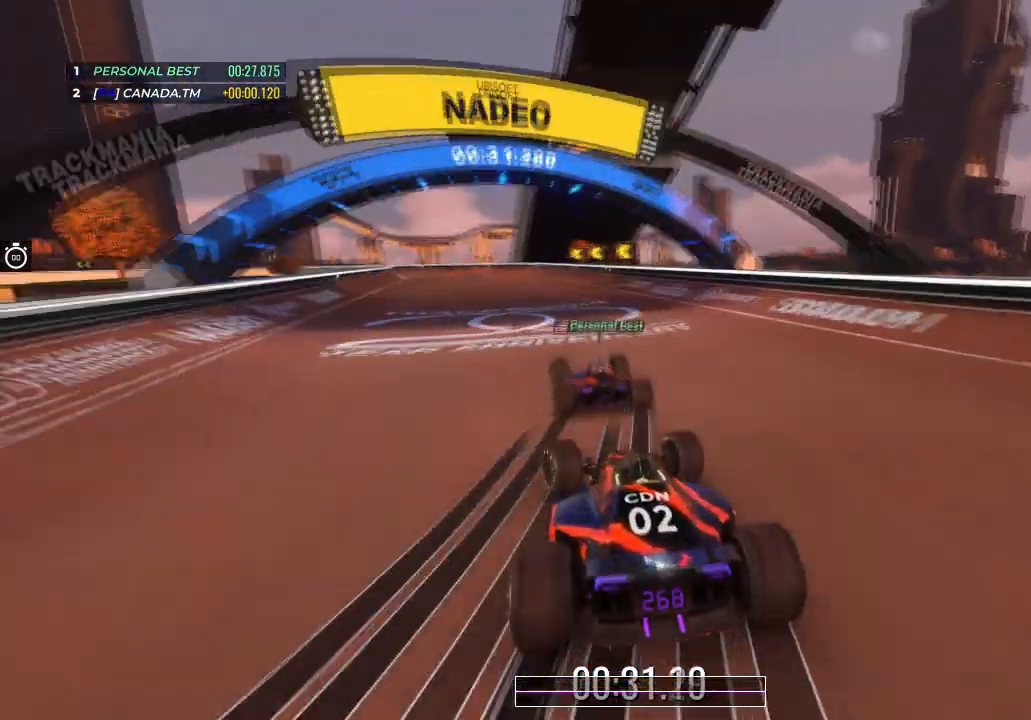
{"keys": ["up"], "events": [[500, "left", "up"]]}
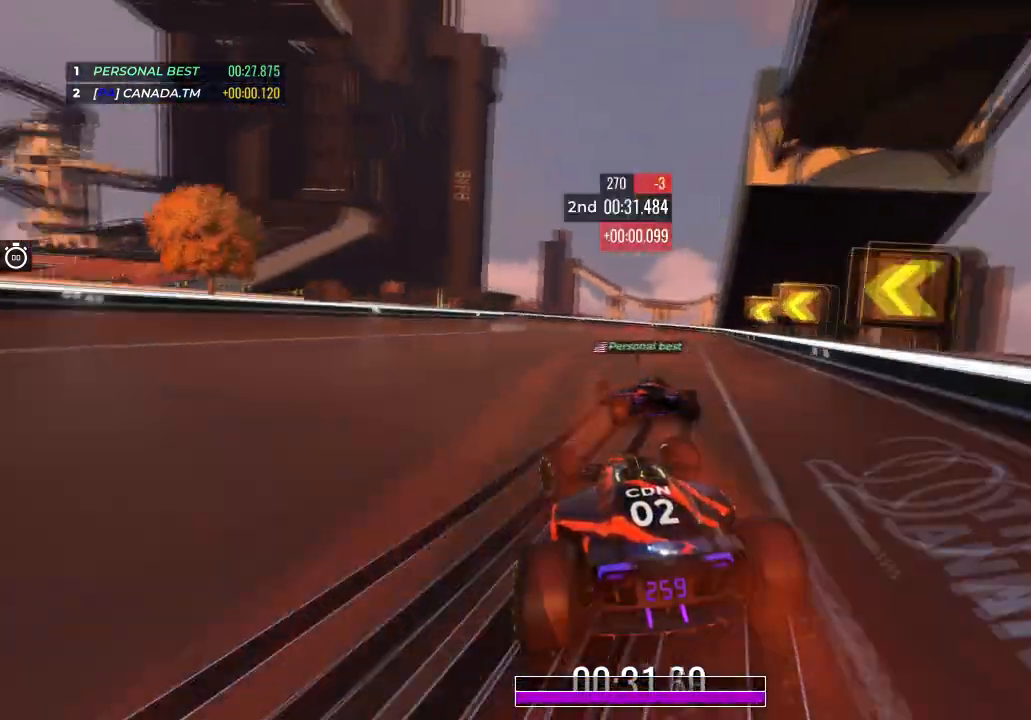
{"keys": ["left", "up"], "events": [[167, "left", "down"]]}
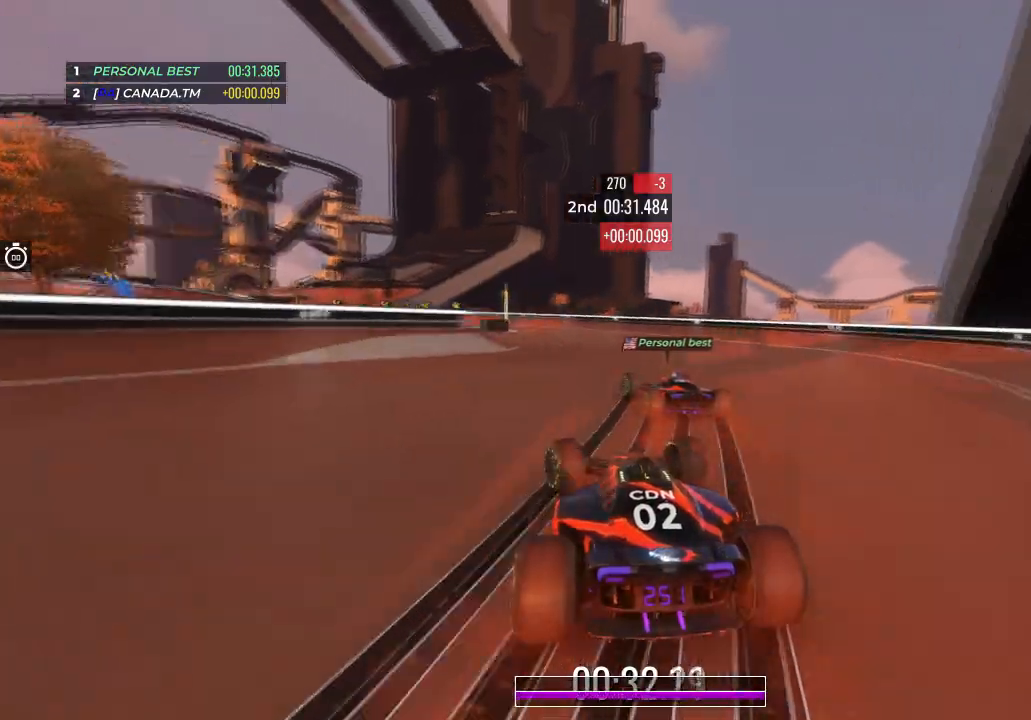
{"keys": ["left", "up"], "events": [[233, "left", "up"], [467, "left", "down"]]}
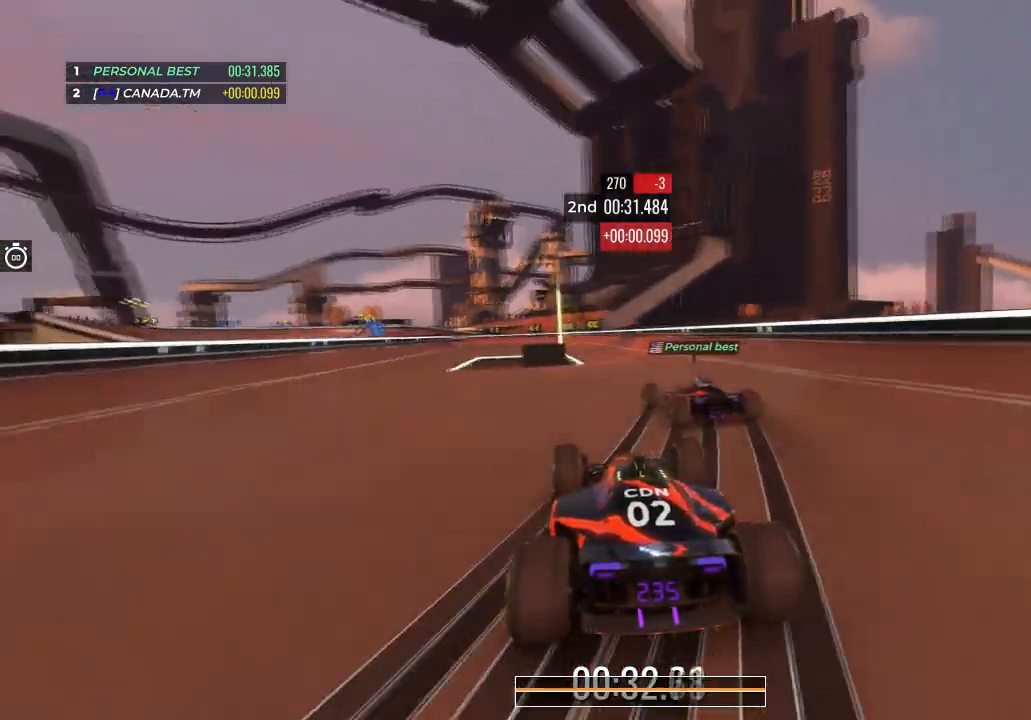
{"keys": ["up"], "events": [[67, "left", "up"], [234, "left", "down"], [401, "left", "up"]]}
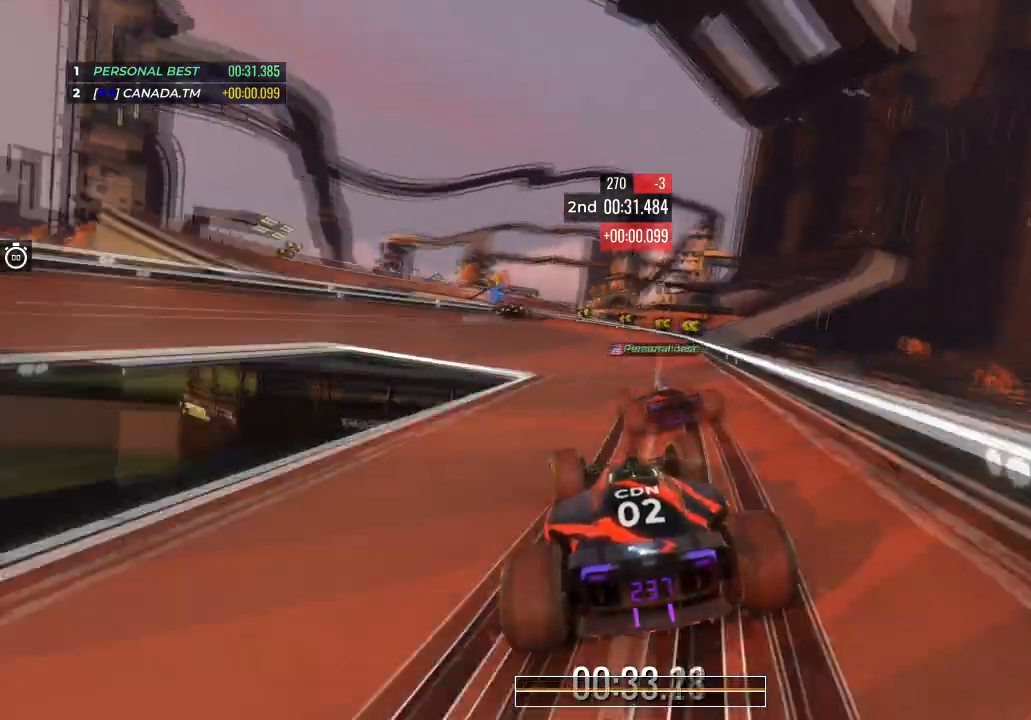
{"keys": ["left", "up"], "events": [[100, "left", "down"]]}
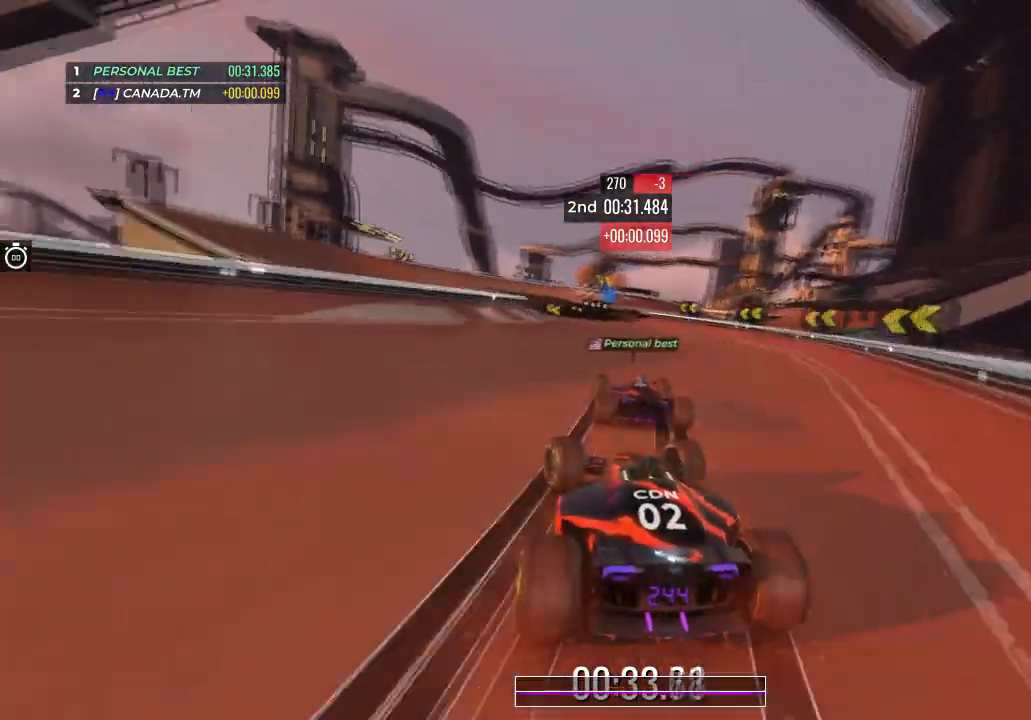
{"keys": ["up"], "events": [[100, "left", "up"], [300, "left", "down"], [467, "left", "up"]]}